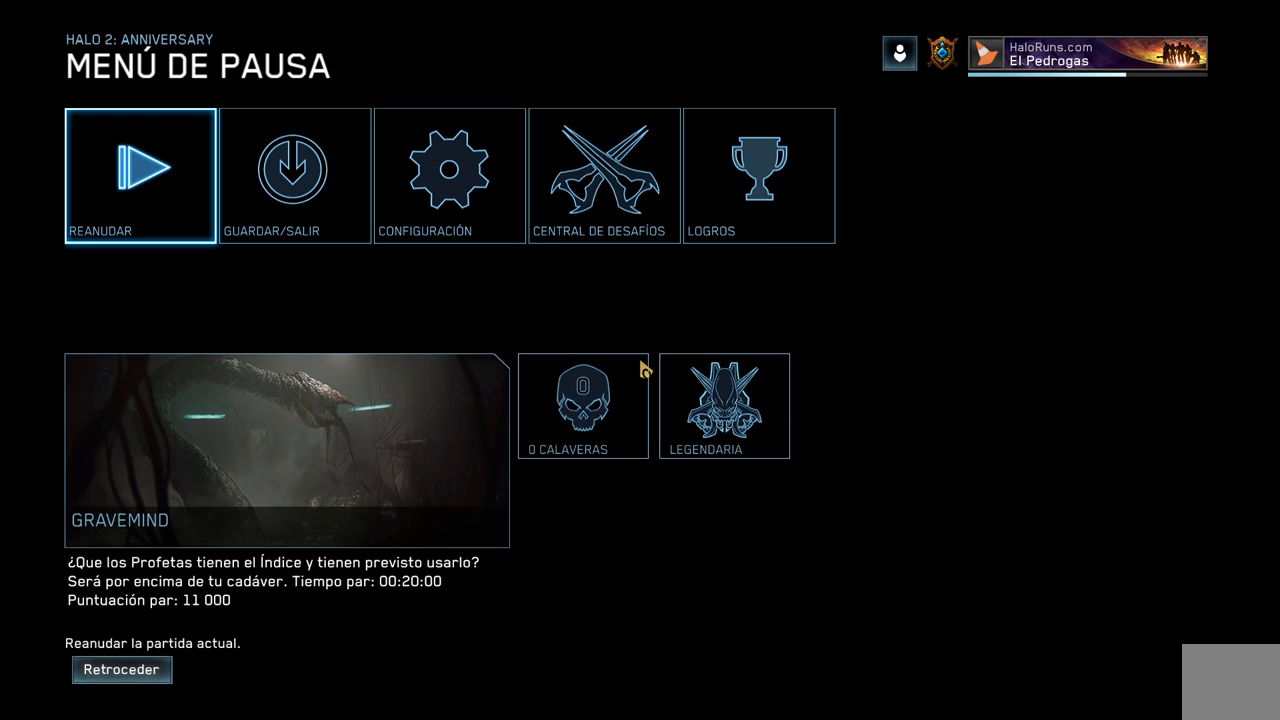
Gameplay with a controller (Xbox layout); each line is a JSON object with the inputs held at the frame after it. "events" lists button and stick changes between this image and that frame as [ms after this image, input, new state], when the widget could be followed in between.
{"buttons": ["B", "Y"], "left_stick": "center", "right_stick": "center", "events": [[450, "B", "down"], [483, "Y", "down"]]}
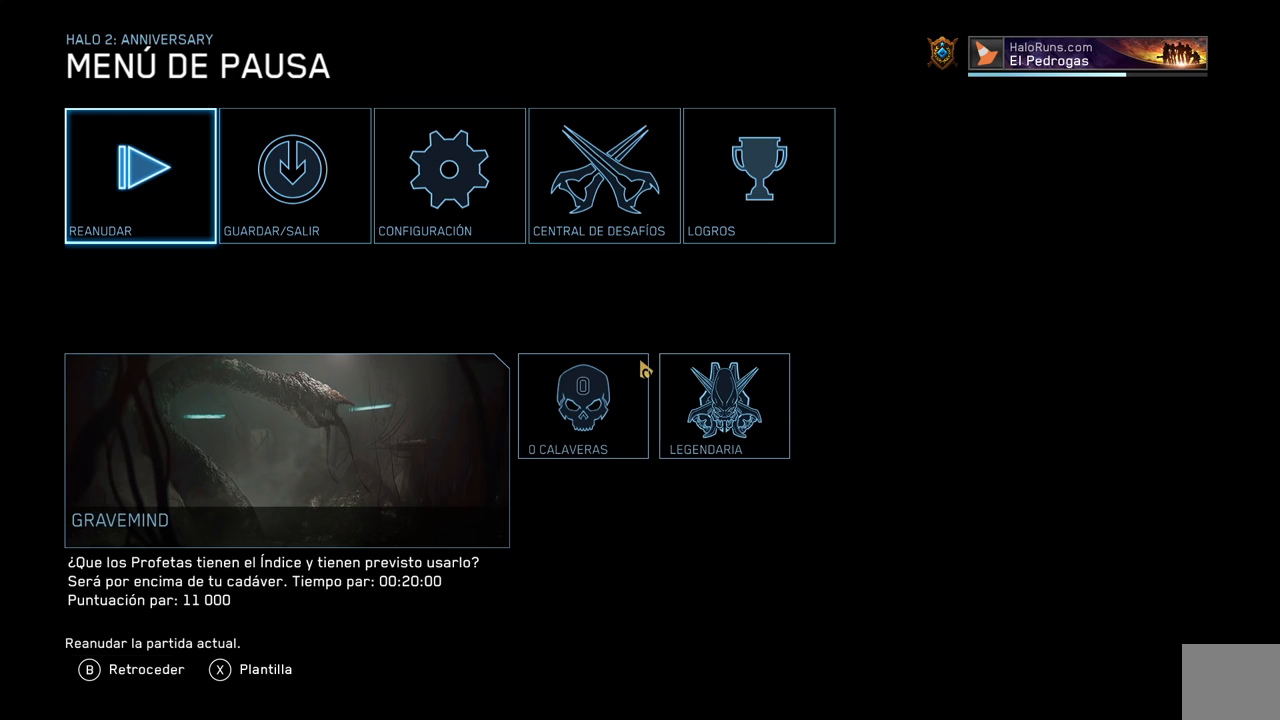
{"buttons": [], "left_stick": "center", "right_stick": "center", "events": [[50, "Y", "up"], [100, "B", "up"]]}
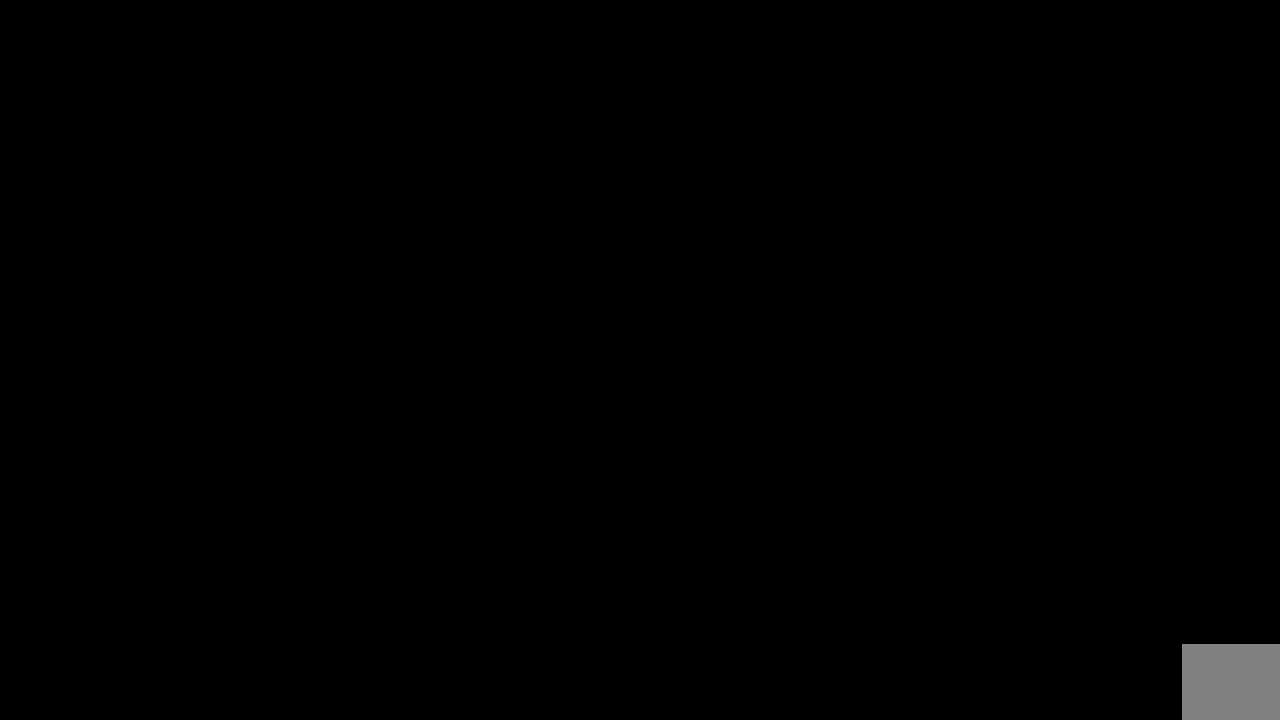
{"buttons": ["A"], "left_stick": "center", "right_stick": "center", "events": [[500, "A", "down"]]}
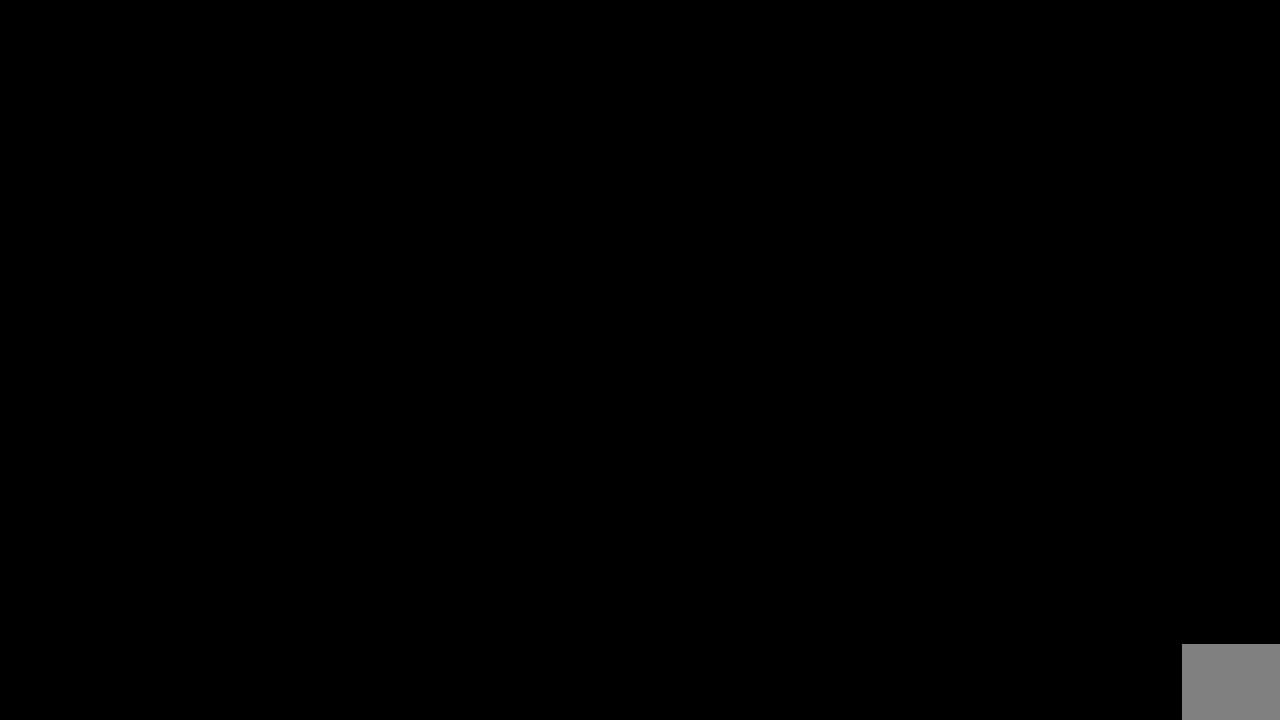
{"buttons": [], "left_stick": "center", "right_stick": "center", "events": [[133, "B", "down"], [167, "Y", "down"], [183, "A", "up"], [217, "B", "up"], [283, "Y", "up"]]}
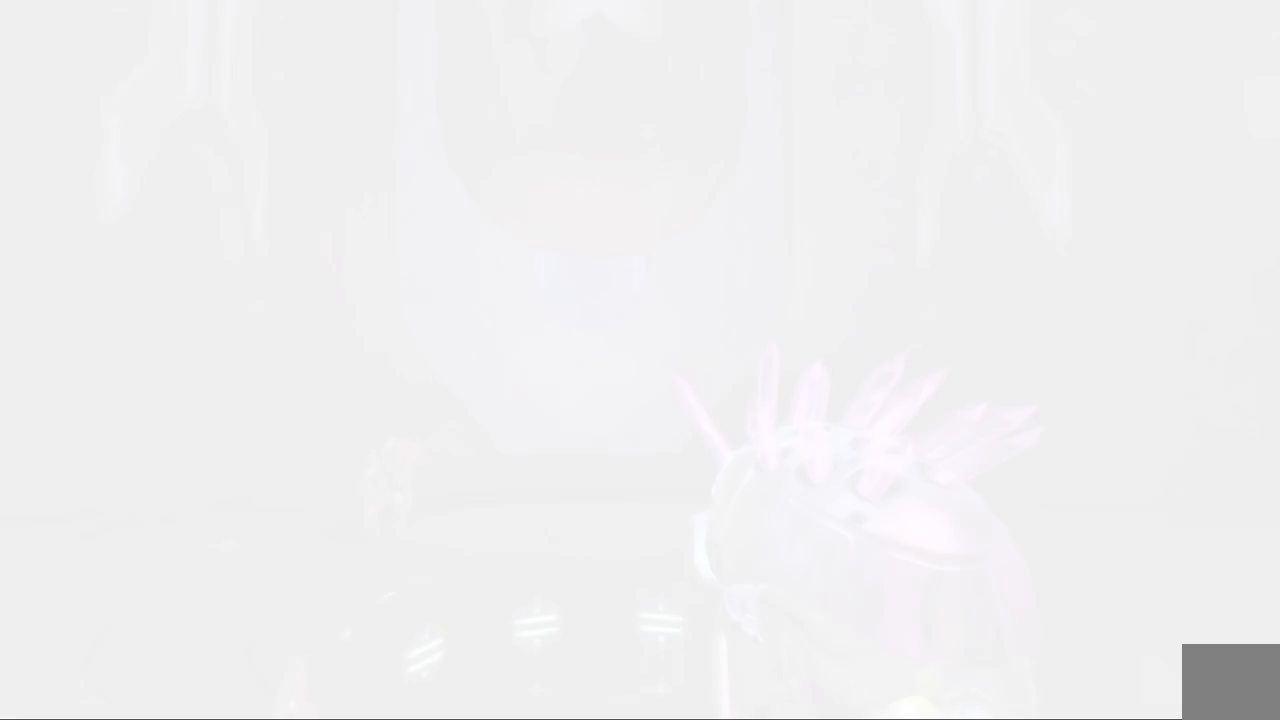
{"buttons": [], "left_stick": "down", "right_stick": "left", "events": [[250, "left_stick", "down"], [433, "right_stick", "left"]]}
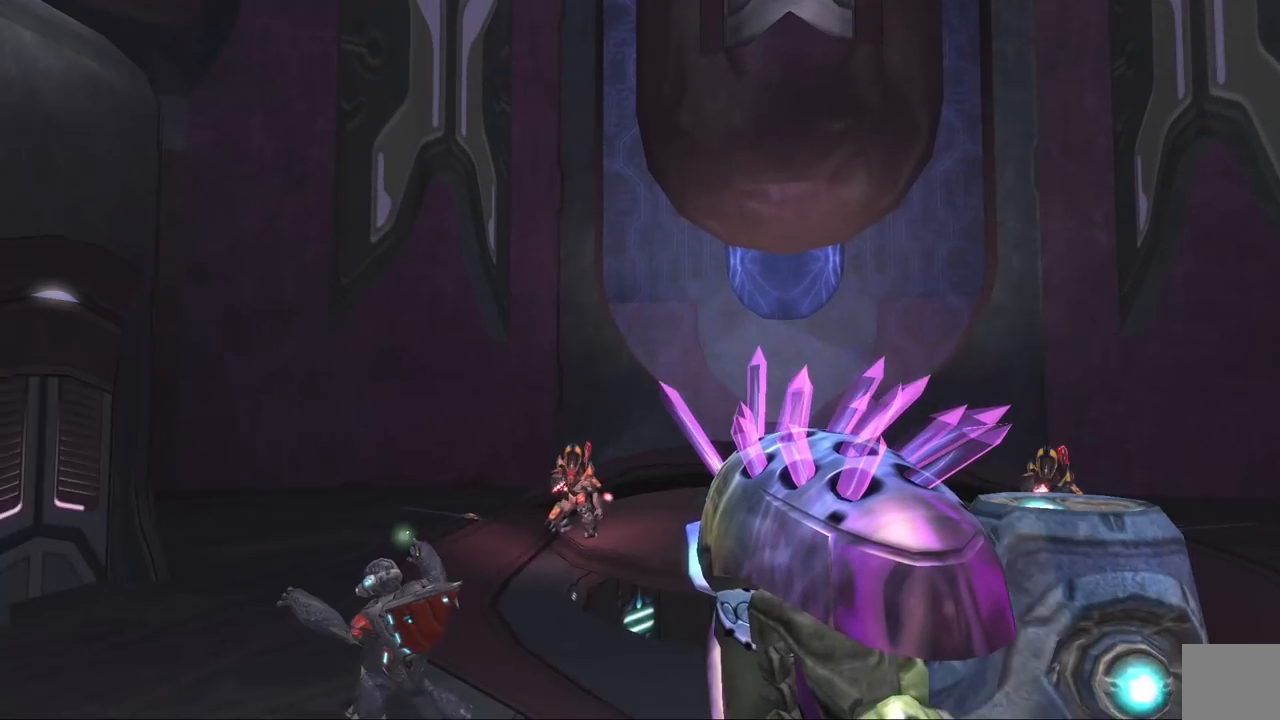
{"buttons": ["R2"], "left_stick": "down", "right_stick": "right", "events": [[83, "R2", "down"], [83, "right_stick", "center"], [350, "right_stick", "right"]]}
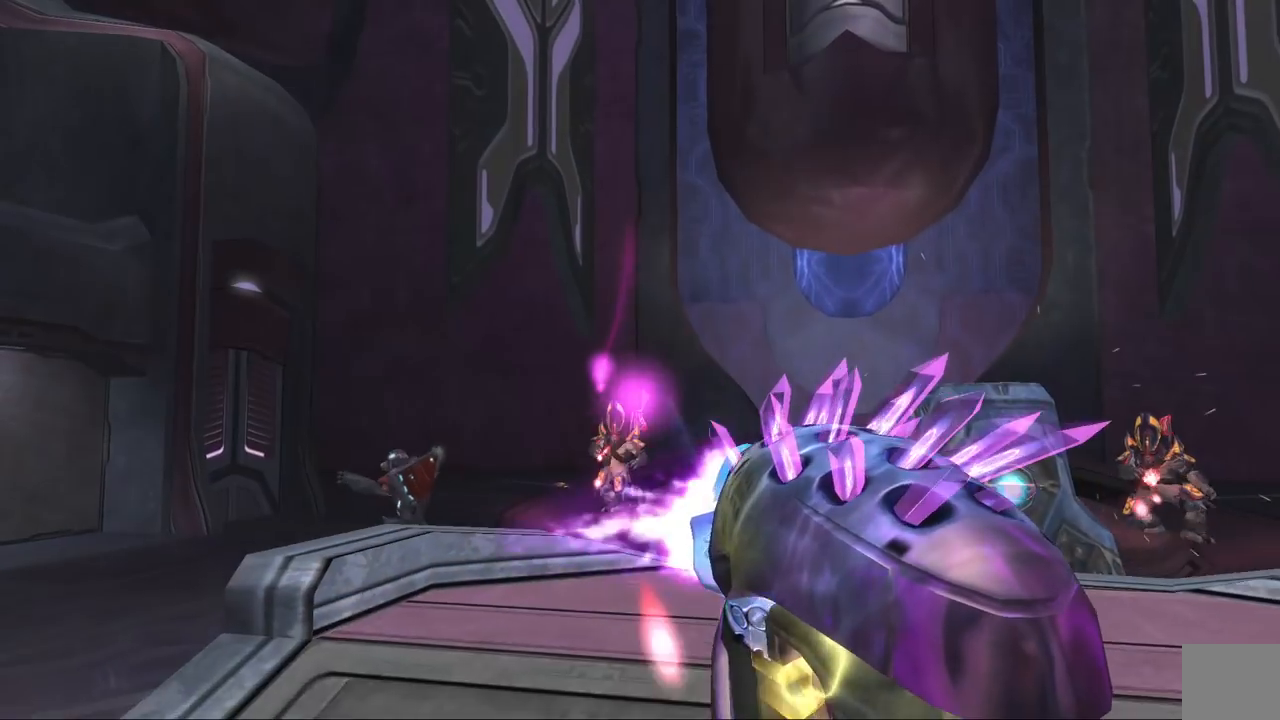
{"buttons": ["R2"], "left_stick": "down", "right_stick": "center", "events": [[33, "right_stick", "center"], [250, "right_stick", "right"], [450, "right_stick", "center"]]}
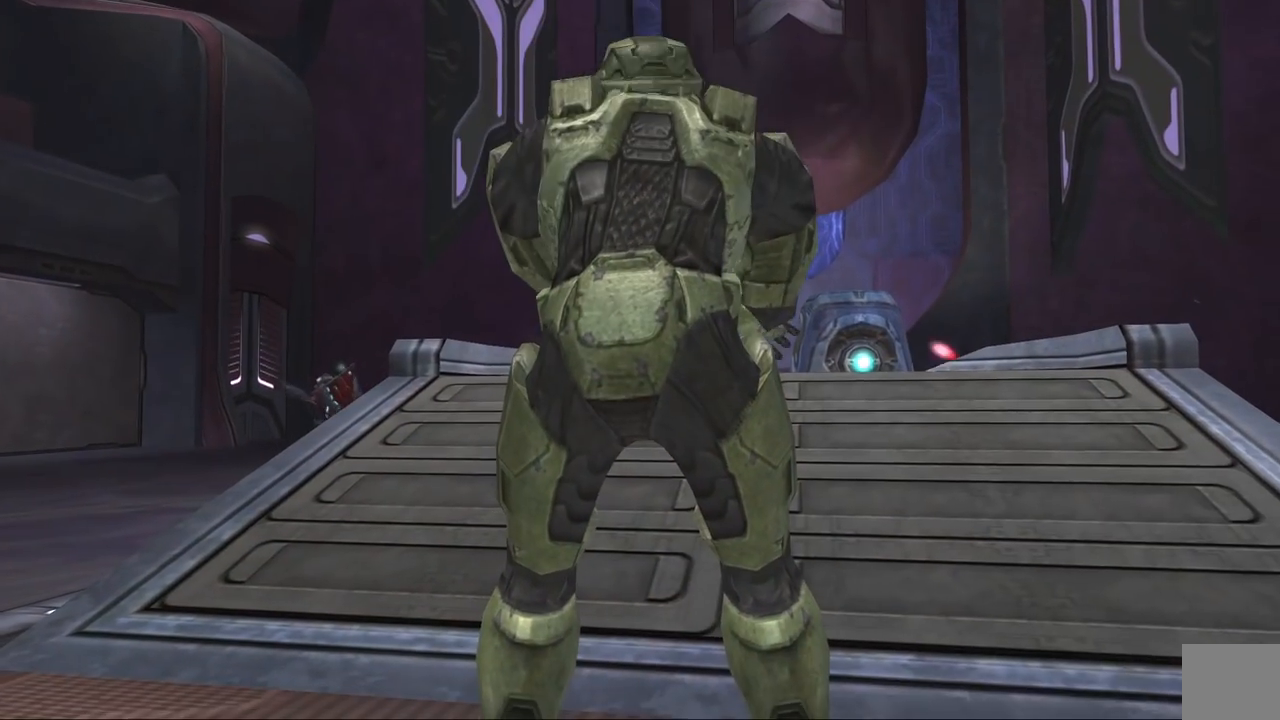
{"buttons": ["A"], "left_stick": "right", "right_stick": "center", "events": [[83, "left_stick", "center"], [117, "R2", "up"], [117, "START", "down"], [283, "START", "up"], [383, "left_stick", "right"], [500, "A", "down"]]}
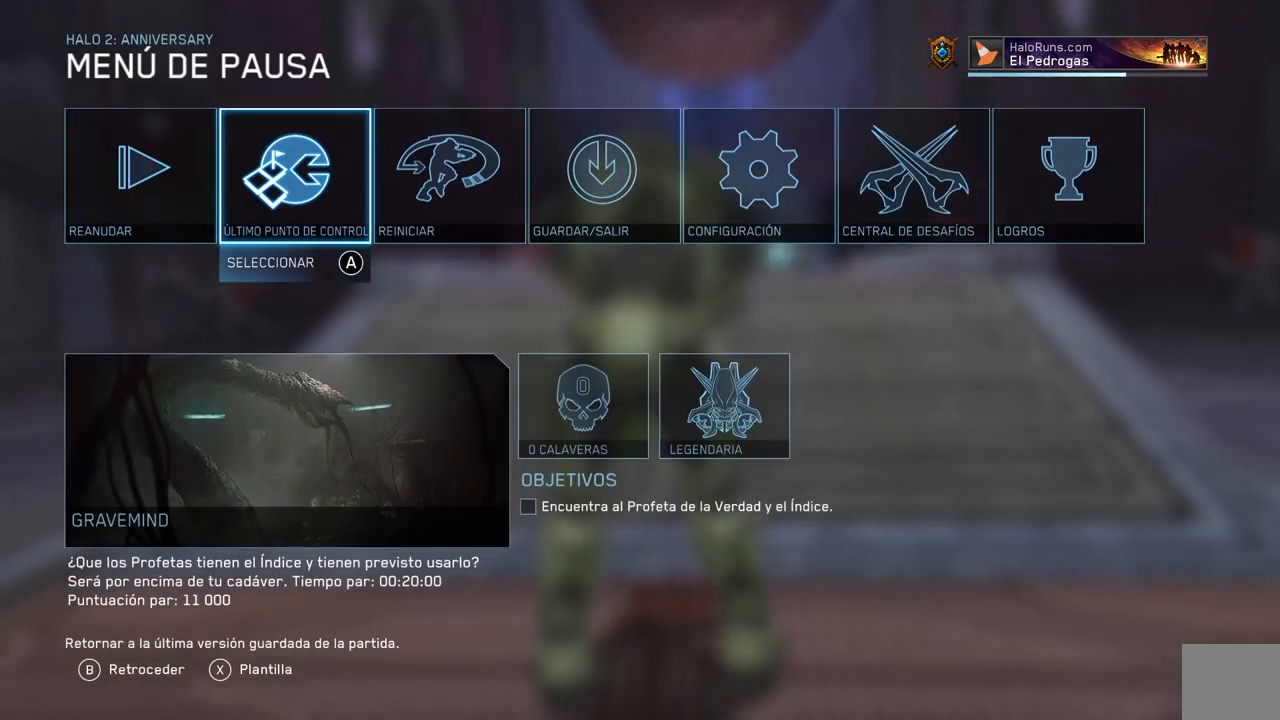
{"buttons": [], "left_stick": "center", "right_stick": "center", "events": [[50, "left_stick", "center"], [117, "A", "up"], [200, "left_stick", "left"], [267, "A", "down"], [350, "A", "up"], [350, "left_stick", "center"]]}
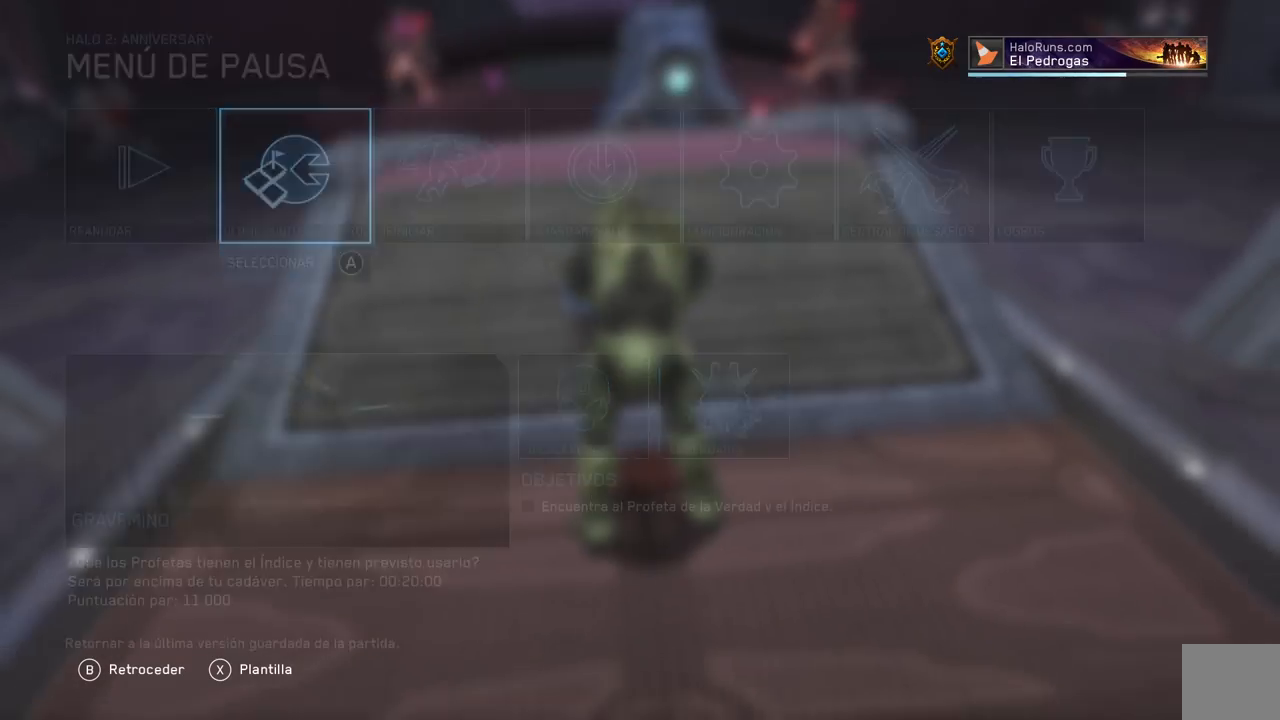
{"buttons": [], "left_stick": "down", "right_stick": "left", "events": [[83, "left_stick", "down"], [433, "right_stick", "left"]]}
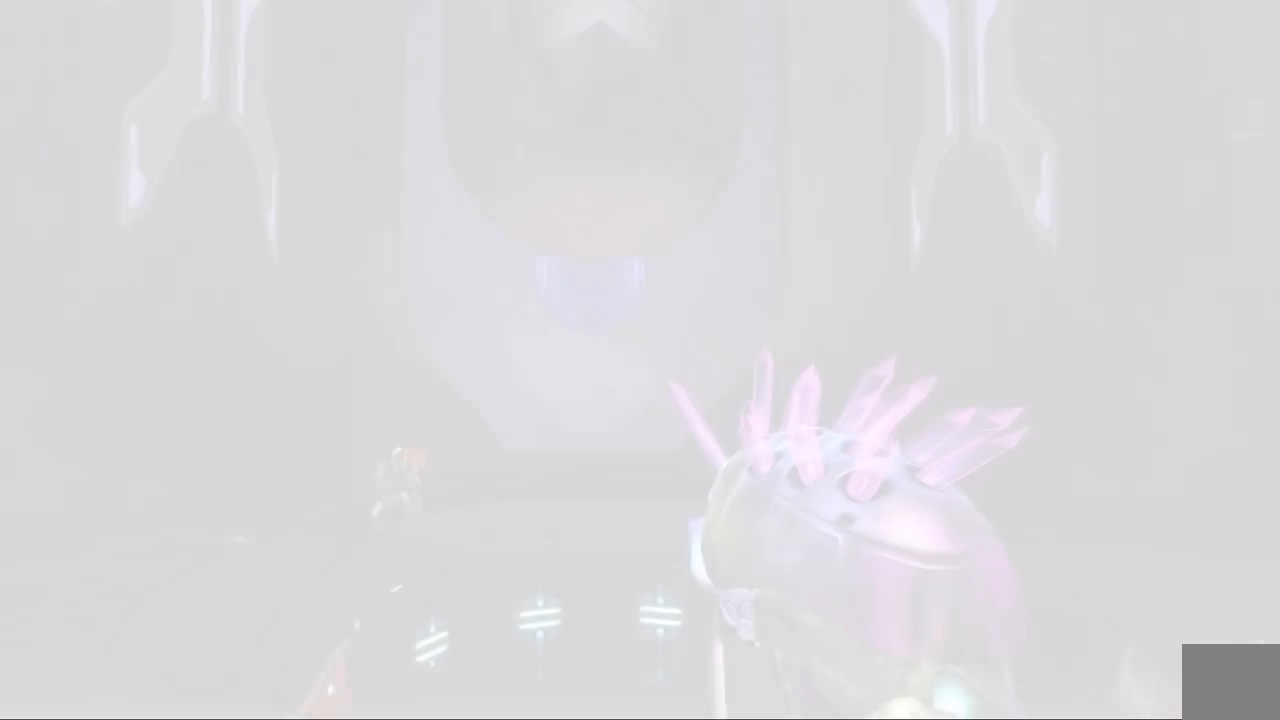
{"buttons": ["R2"], "left_stick": "down", "right_stick": "center", "events": [[33, "right_stick", "down-left"], [383, "R2", "down"], [500, "right_stick", "center"]]}
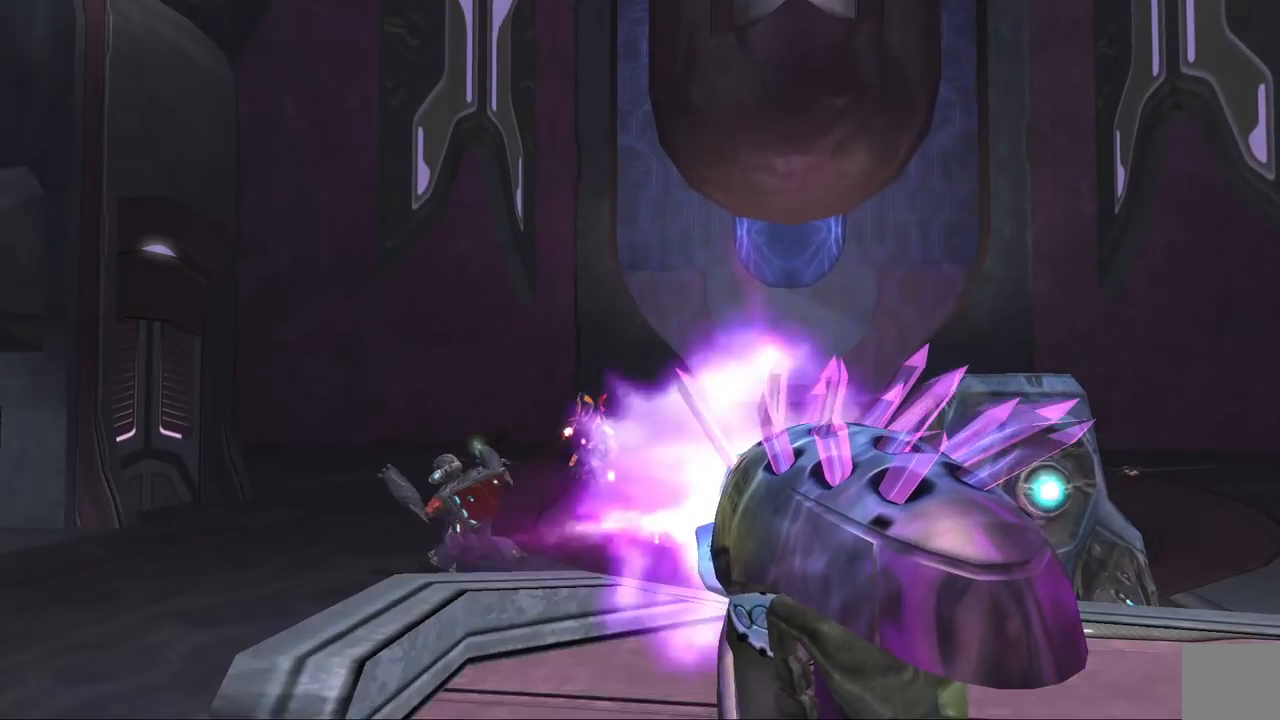
{"buttons": ["R2"], "left_stick": "down-left", "right_stick": "center", "events": [[450, "left_stick", "down-left"]]}
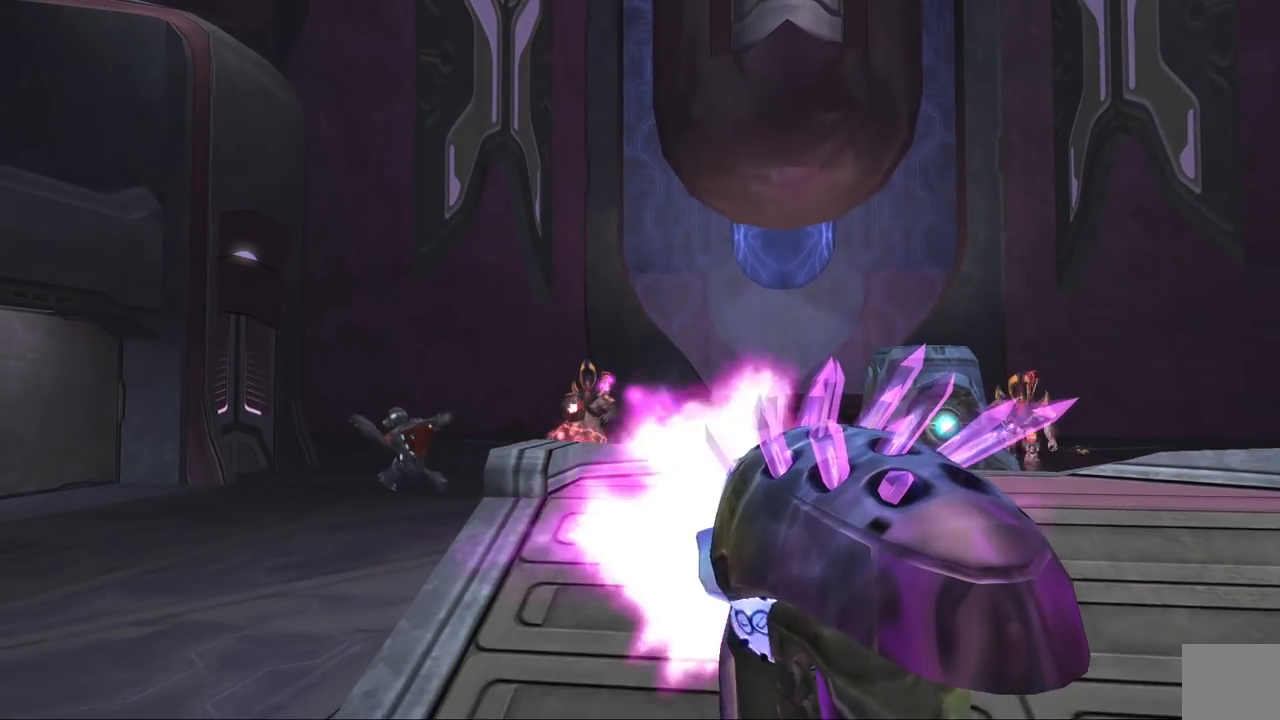
{"buttons": ["R2"], "left_stick": "up", "right_stick": "center", "events": [[117, "left_stick", "up-left"], [250, "left_stick", "up"]]}
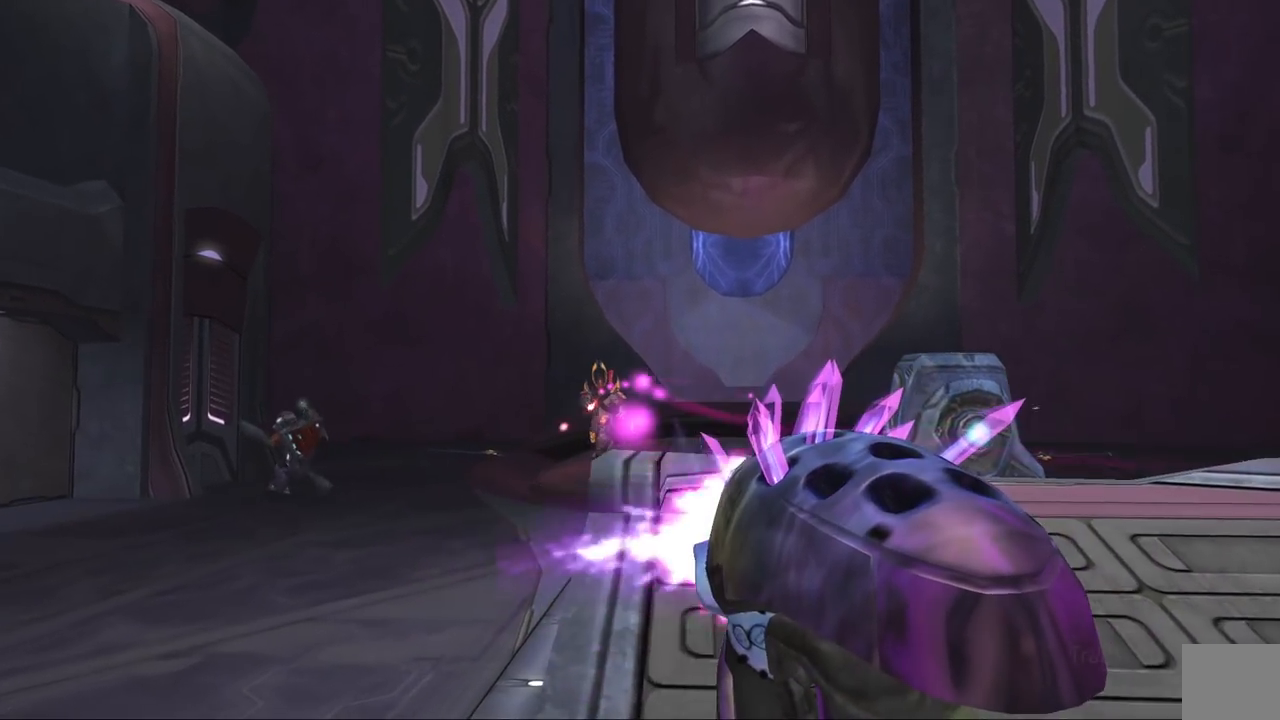
{"buttons": ["R2"], "left_stick": "down-right", "right_stick": "center", "events": [[100, "left_stick", "up-right"], [200, "left_stick", "down"], [467, "left_stick", "down-right"]]}
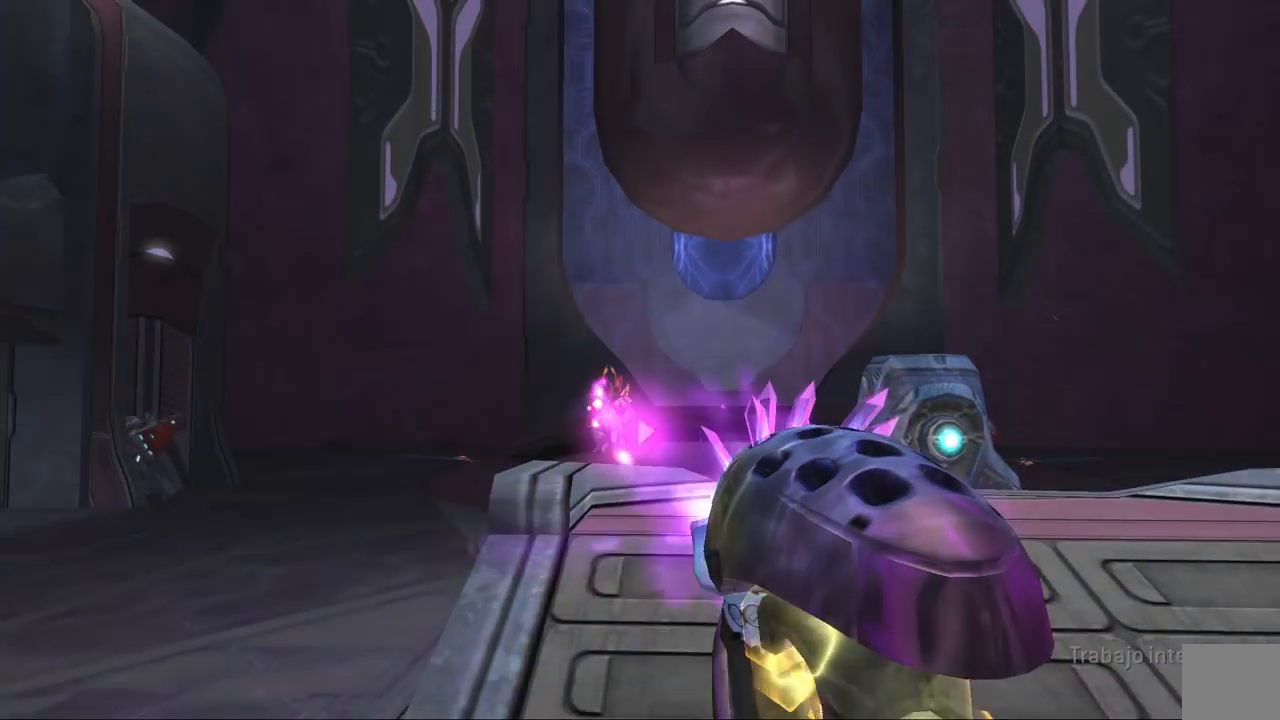
{"buttons": [], "left_stick": "right", "right_stick": "center", "events": [[200, "X", "down"], [300, "left_stick", "right"], [383, "R2", "up"], [383, "X", "up"]]}
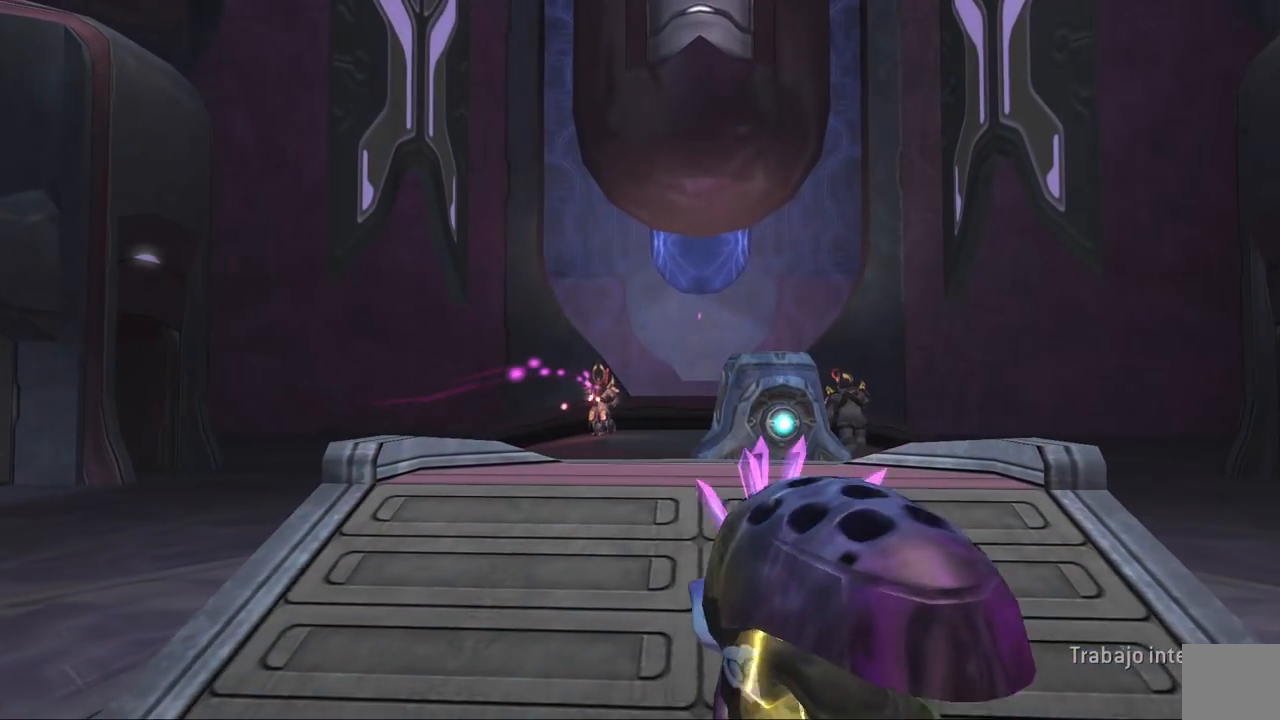
{"buttons": [], "left_stick": "up", "right_stick": "center", "events": [[33, "left_stick", "center"], [133, "left_stick", "left"], [483, "left_stick", "up"]]}
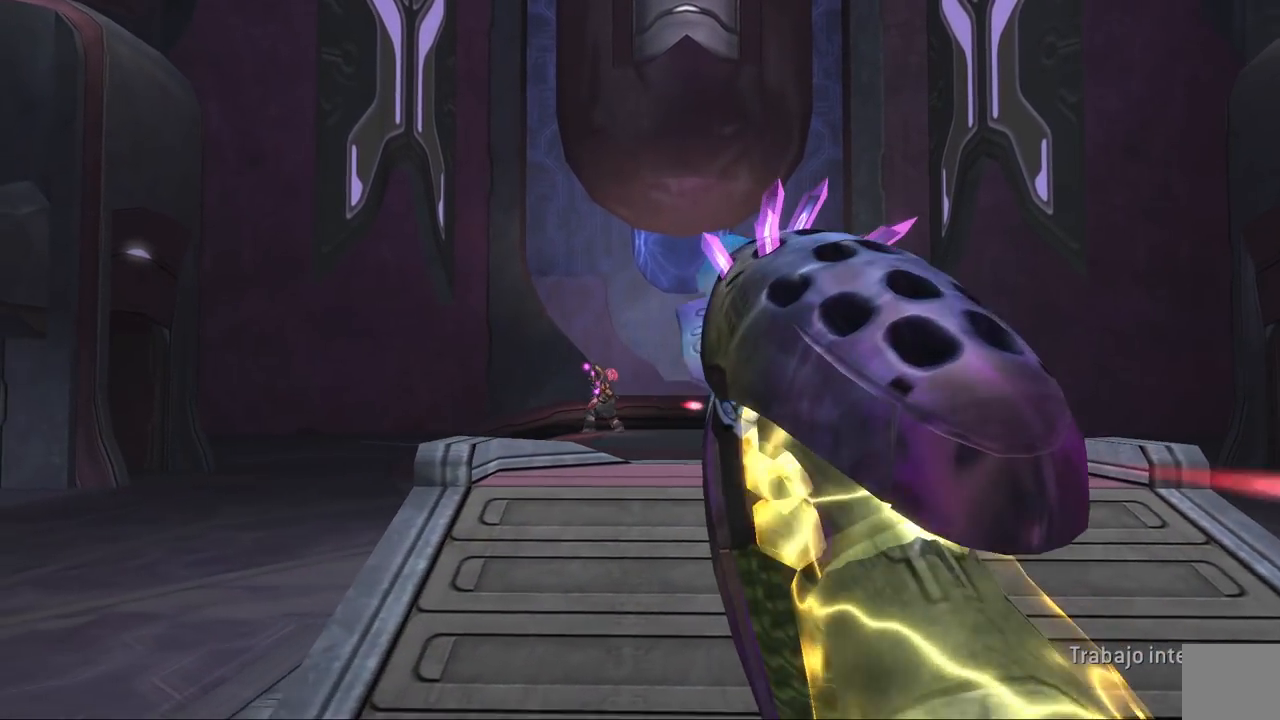
{"buttons": [], "left_stick": "center", "right_stick": "right", "events": [[267, "left_stick", "up-right"], [400, "left_stick", "center"], [450, "right_stick", "right"]]}
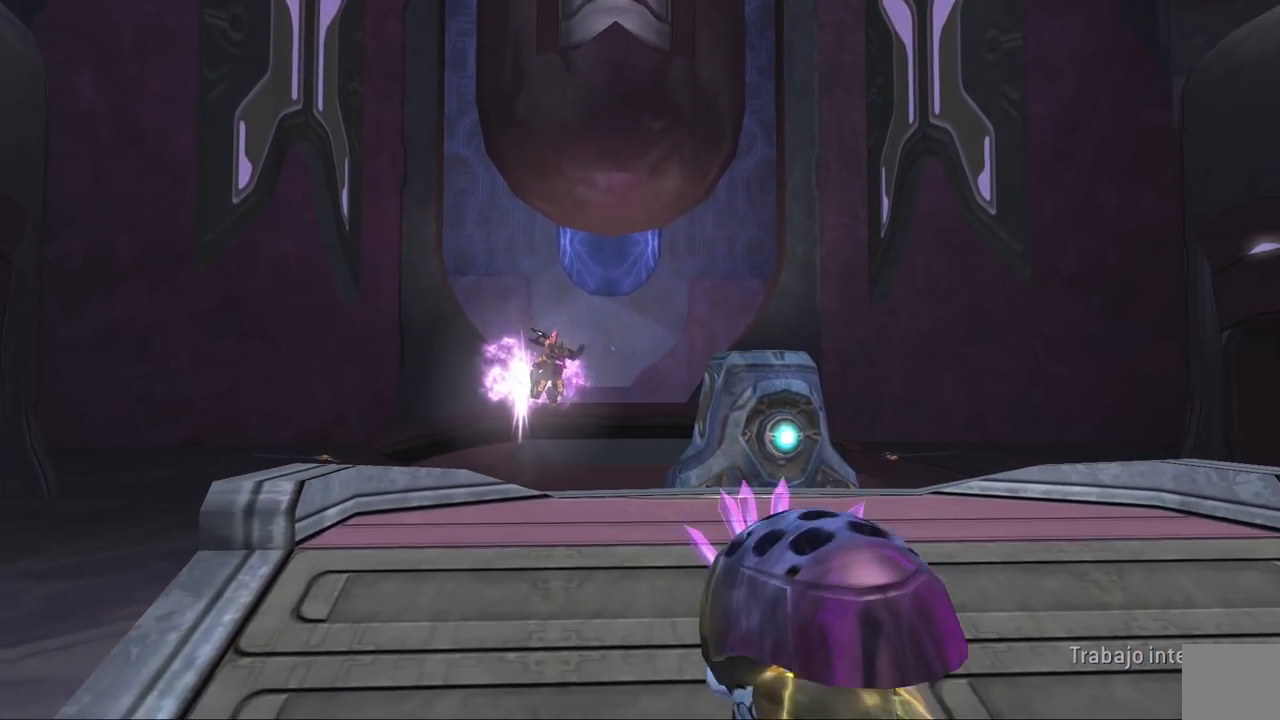
{"buttons": [], "left_stick": "up", "right_stick": "down", "events": [[133, "left_stick", "up"], [267, "right_stick", "center"], [483, "right_stick", "down"]]}
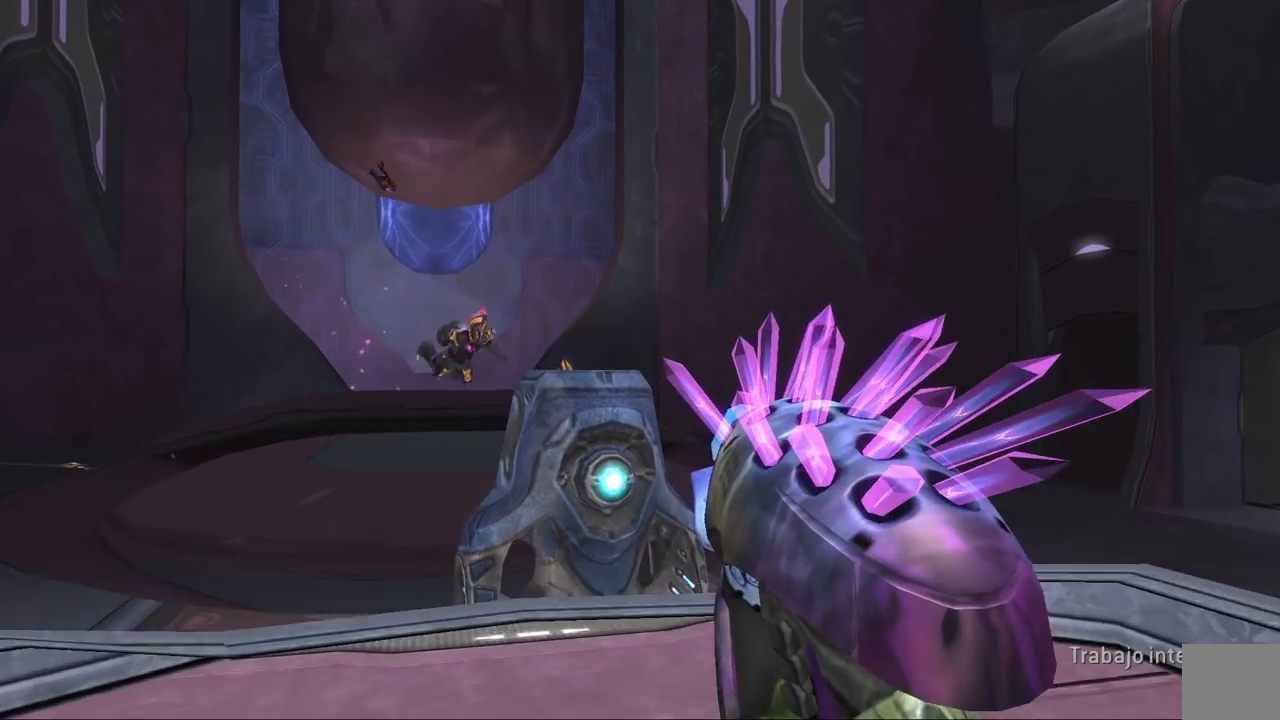
{"buttons": [], "left_stick": "up", "right_stick": "center", "events": [[417, "right_stick", "center"]]}
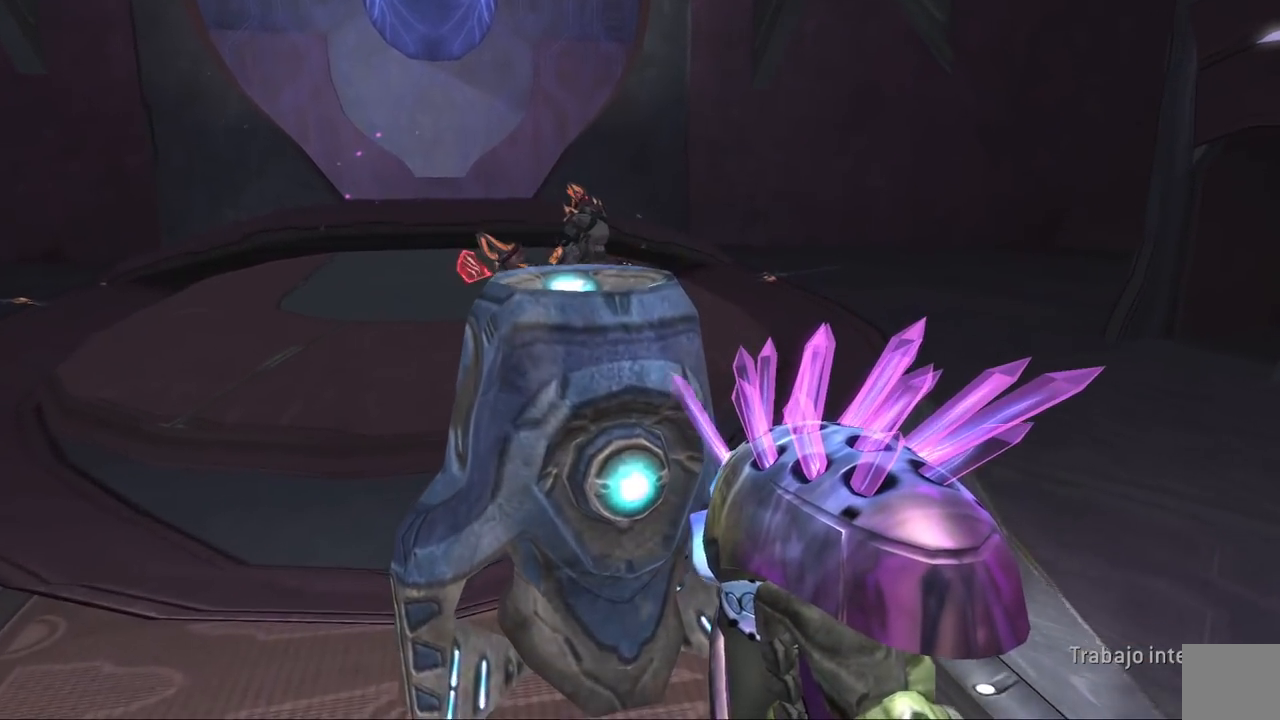
{"buttons": ["R2"], "left_stick": "up-right", "right_stick": "left", "events": [[17, "A", "down"], [83, "A", "up"], [133, "left_stick", "up-right"], [250, "right_stick", "up"], [283, "R2", "down"], [350, "right_stick", "up-left"], [450, "right_stick", "left"]]}
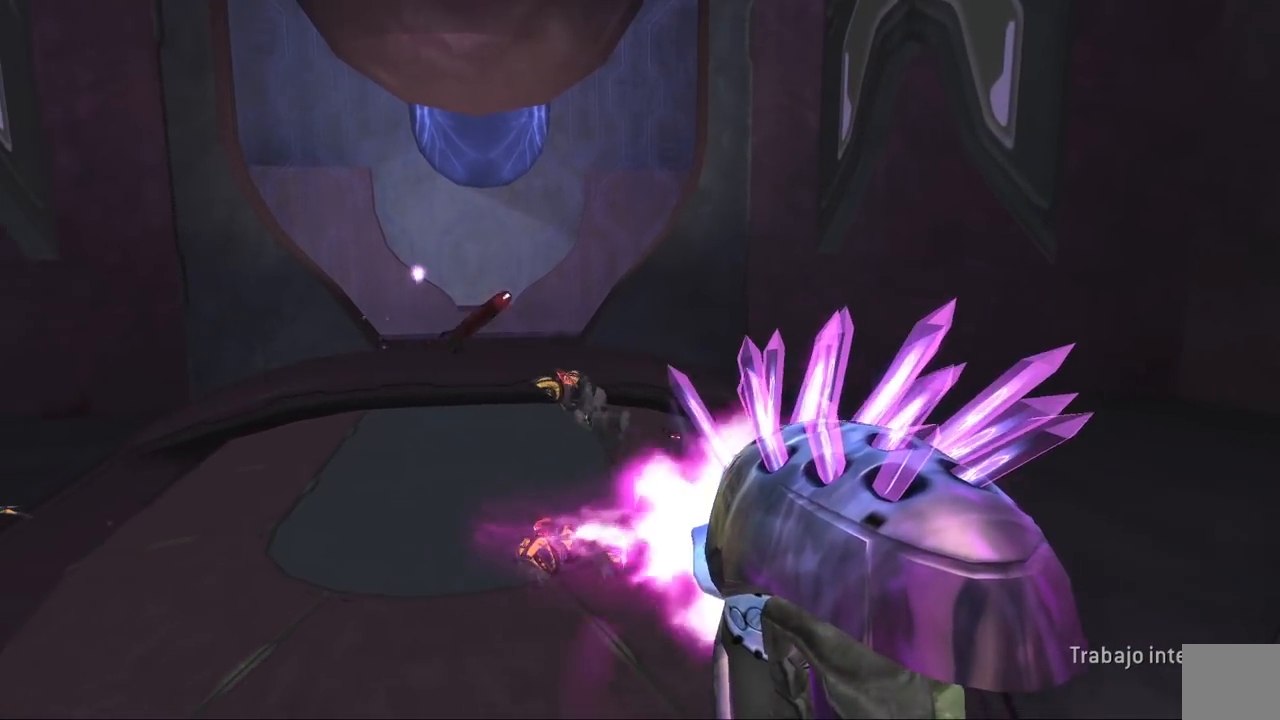
{"buttons": ["R2"], "left_stick": "up-right", "right_stick": "up-left", "events": [[300, "right_stick", "up-left"]]}
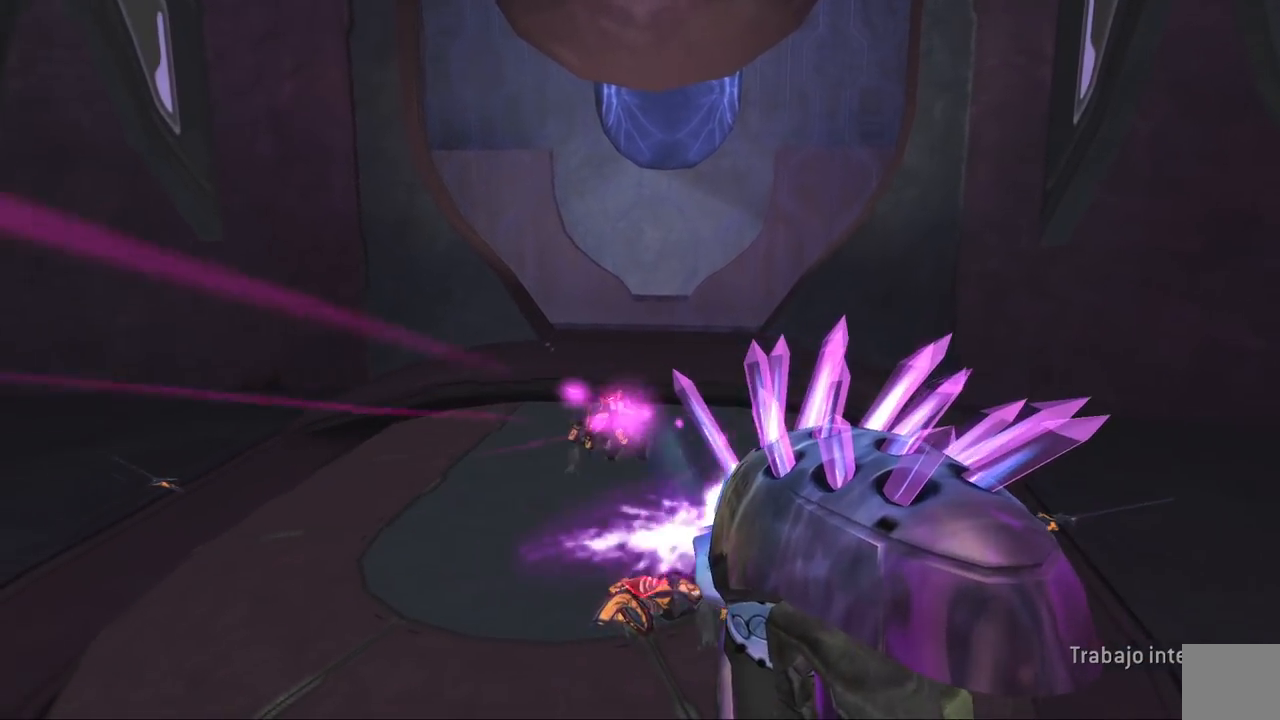
{"buttons": ["R2"], "left_stick": "up-right", "right_stick": "center", "events": [[333, "right_stick", "up"], [450, "right_stick", "center"]]}
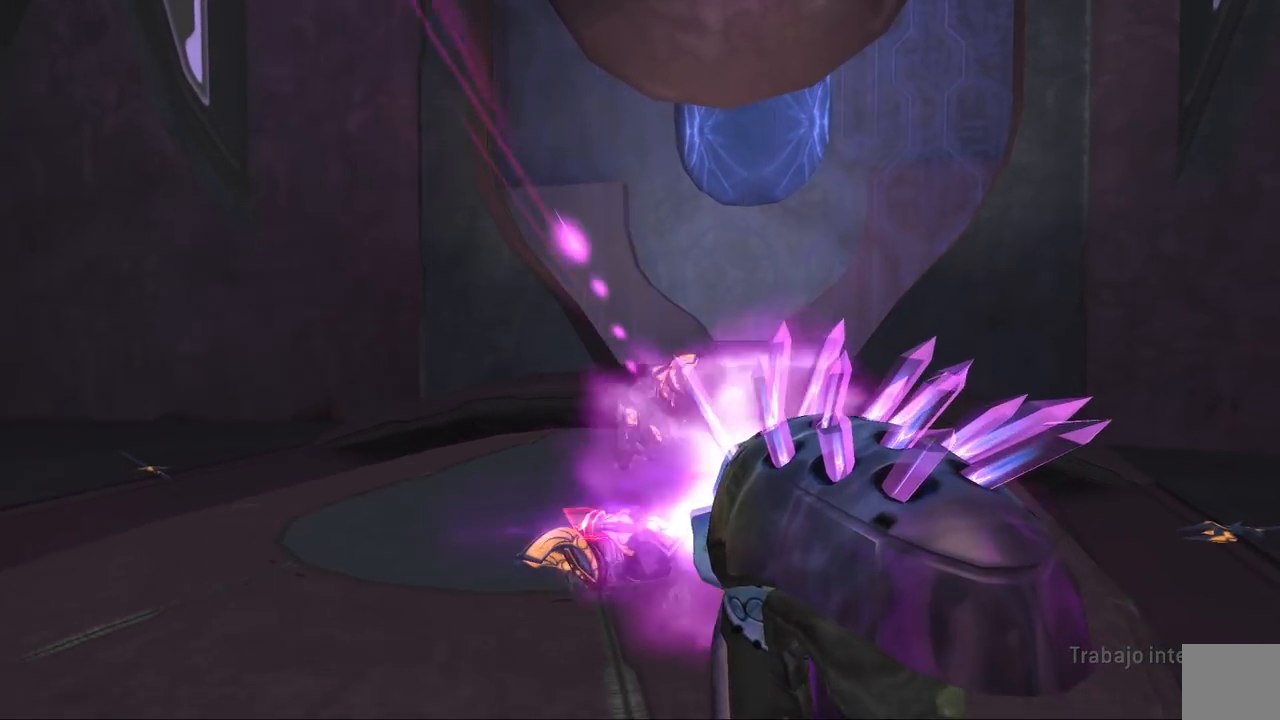
{"buttons": ["R2"], "left_stick": "right", "right_stick": "down", "events": [[83, "A", "down"], [183, "A", "up"], [217, "left_stick", "right"], [283, "right_stick", "down"]]}
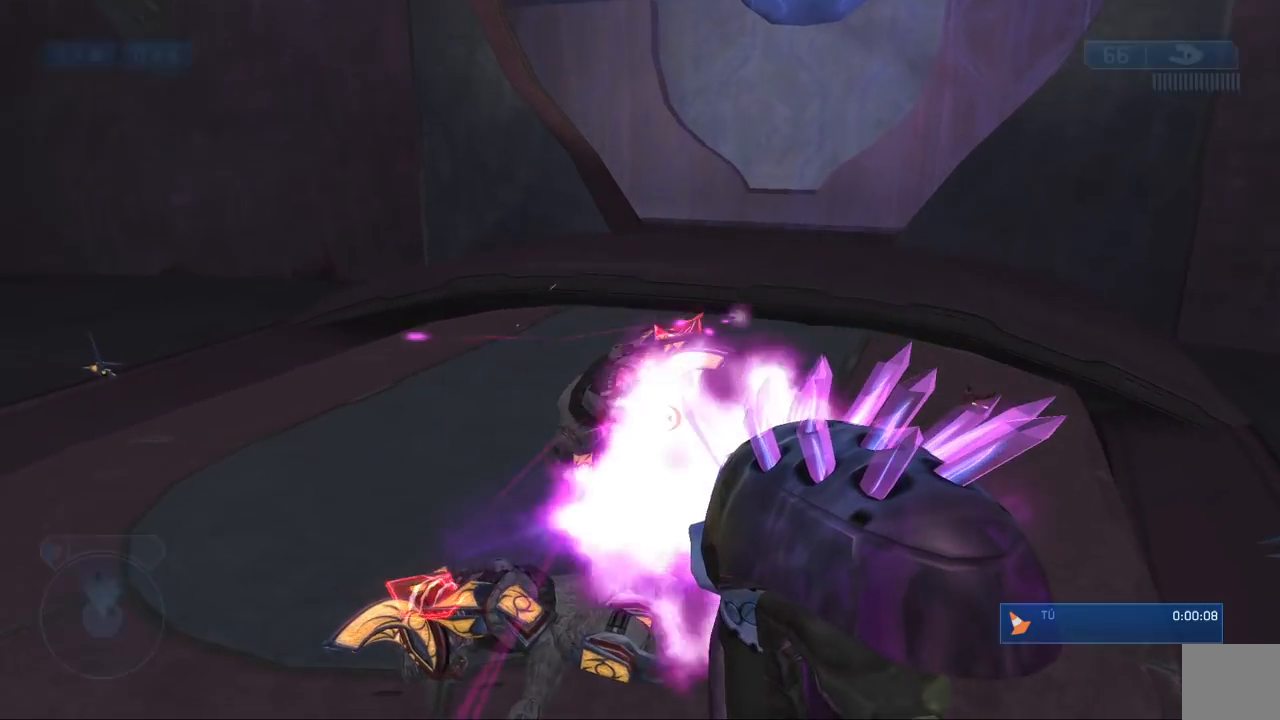
{"buttons": ["R2"], "left_stick": "down-right", "right_stick": "down-left", "events": [[200, "right_stick", "down-left"], [483, "left_stick", "down-right"]]}
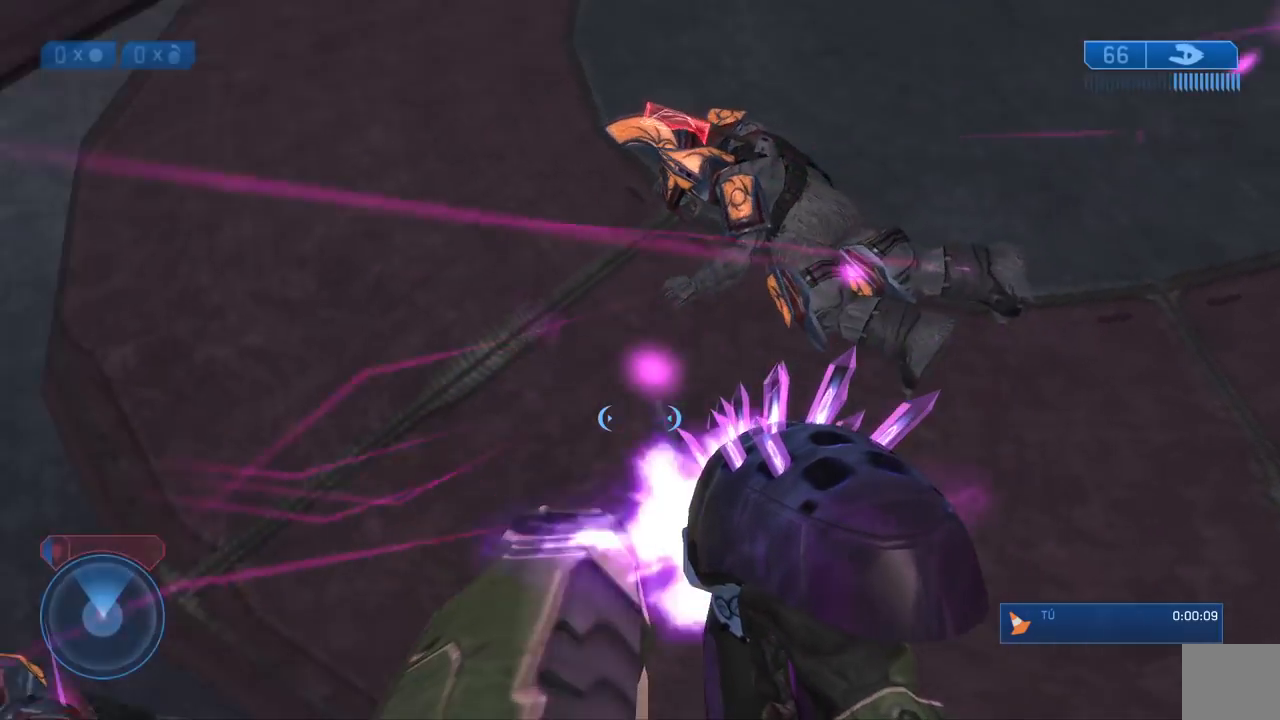
{"buttons": ["R2"], "left_stick": "down", "right_stick": "up", "events": [[67, "R2", "up"], [183, "right_stick", "up-left"], [233, "left_stick", "down"], [383, "right_stick", "up"], [417, "R2", "down"]]}
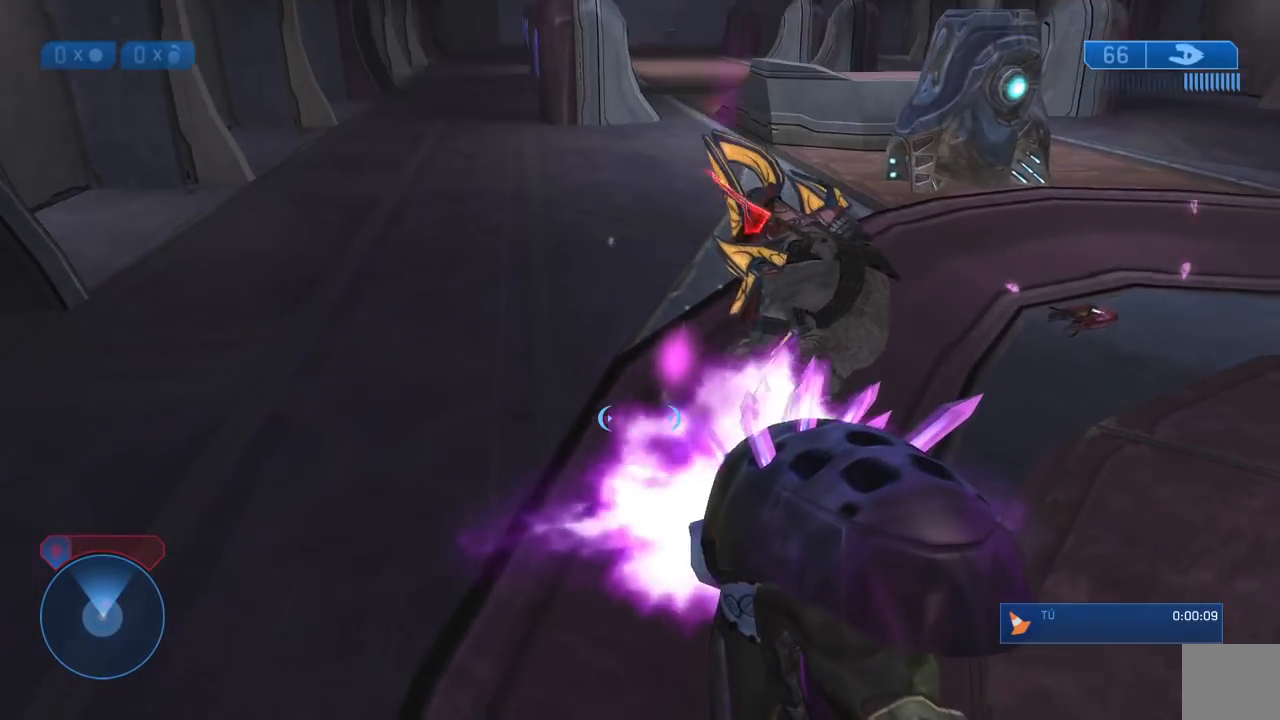
{"buttons": ["R2"], "left_stick": "down", "right_stick": "center", "events": [[117, "right_stick", "up-right"], [217, "right_stick", "center"]]}
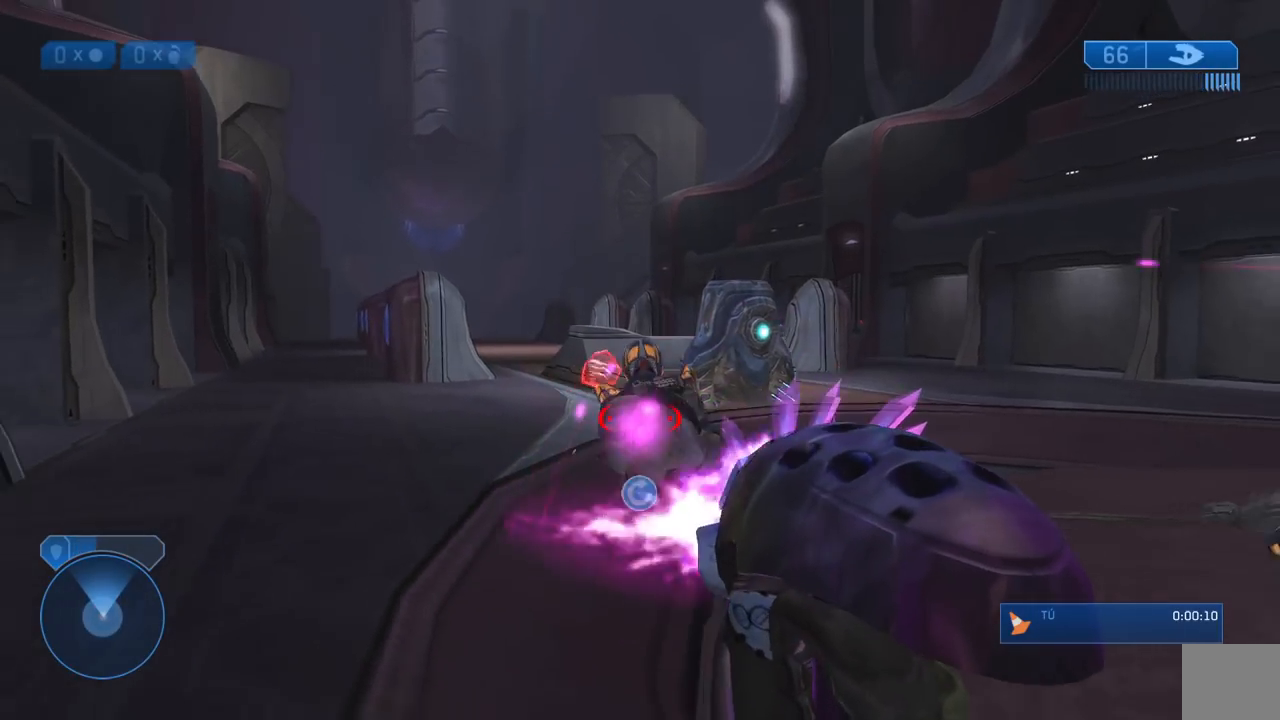
{"buttons": ["R2"], "left_stick": "down", "right_stick": "center", "events": []}
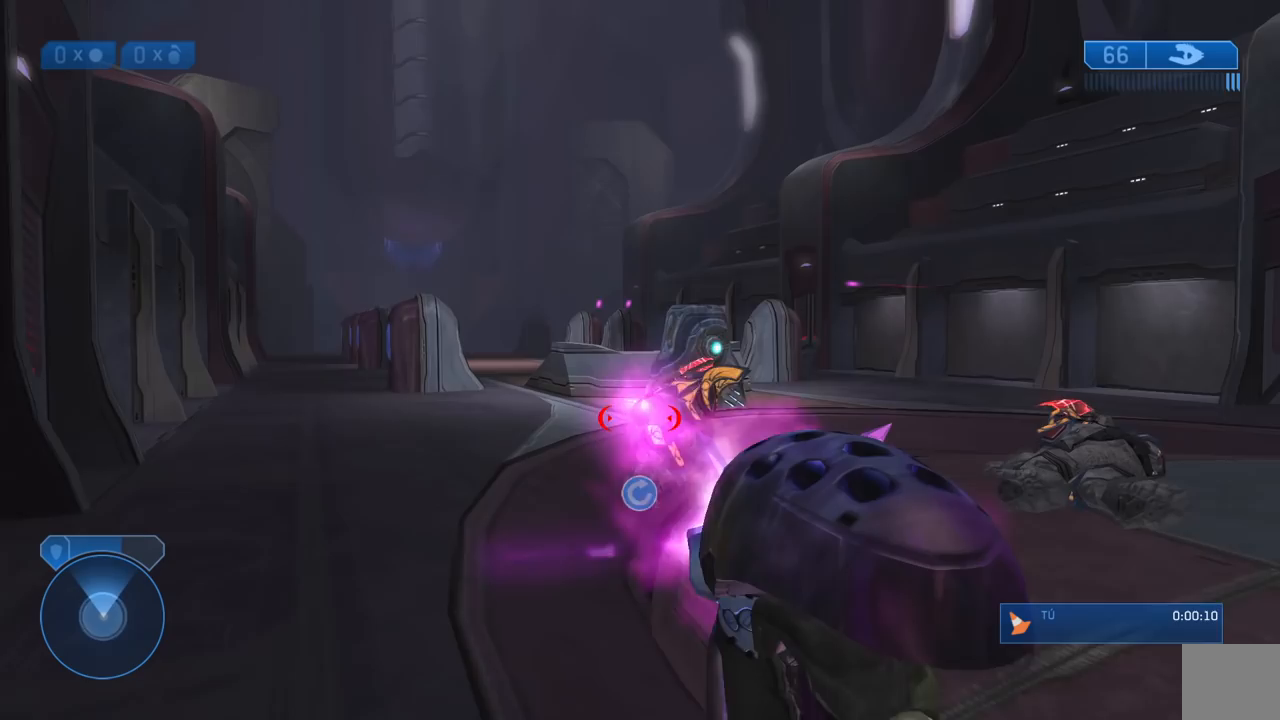
{"buttons": ["R2"], "left_stick": "down", "right_stick": "center", "events": []}